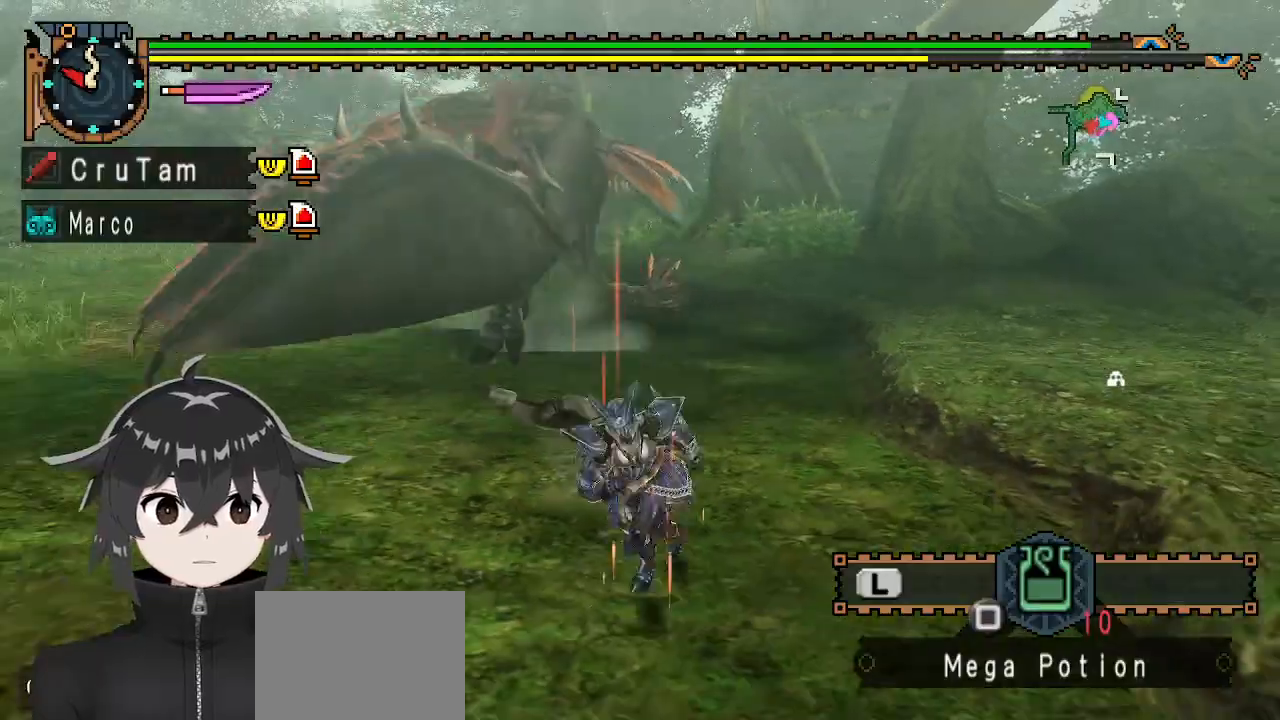
Gameplay with a controller (Xbox layout); each line is a JSON object with the inputs held at the frame after it. "events" lists button and stick changes between this image and that frame as [ms after this image, input, new state], when the widget could be followed in between.
{"buttons": [], "left_stick": "left", "right_stick": "center", "events": [[467, "left_stick", "left"]]}
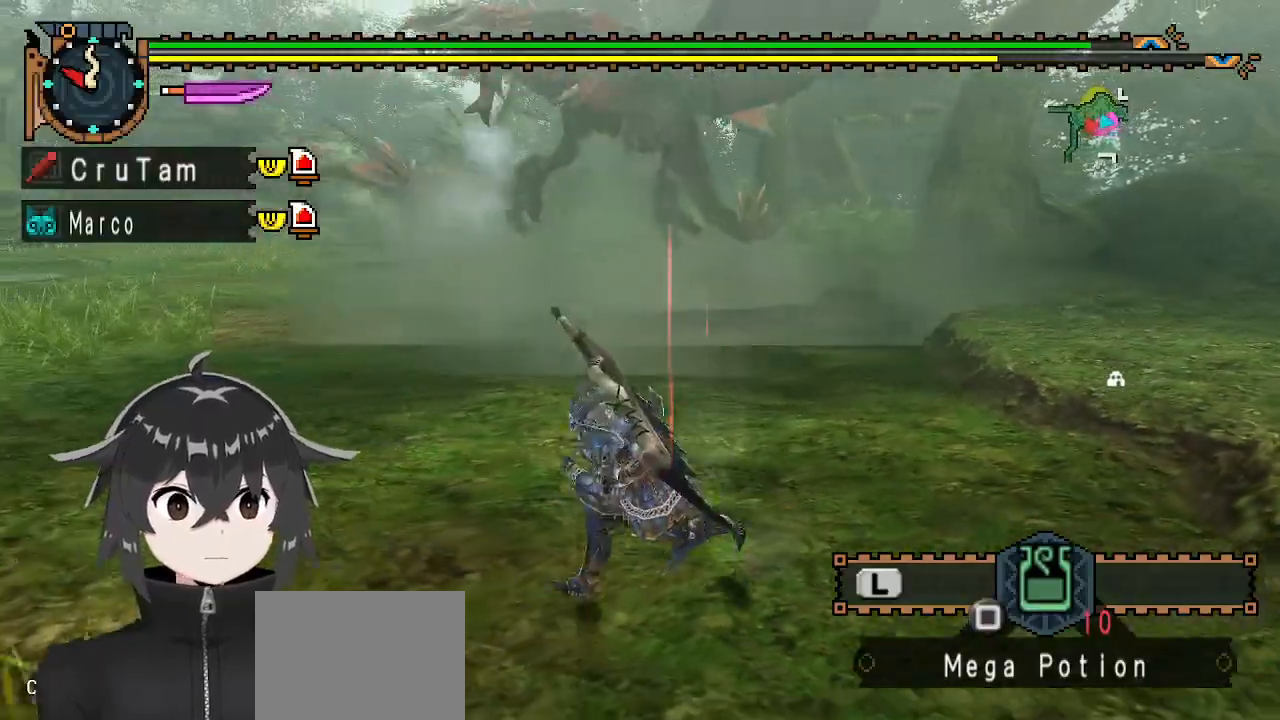
{"buttons": [], "left_stick": "up-left", "right_stick": "center", "events": [[467, "left_stick", "up-left"]]}
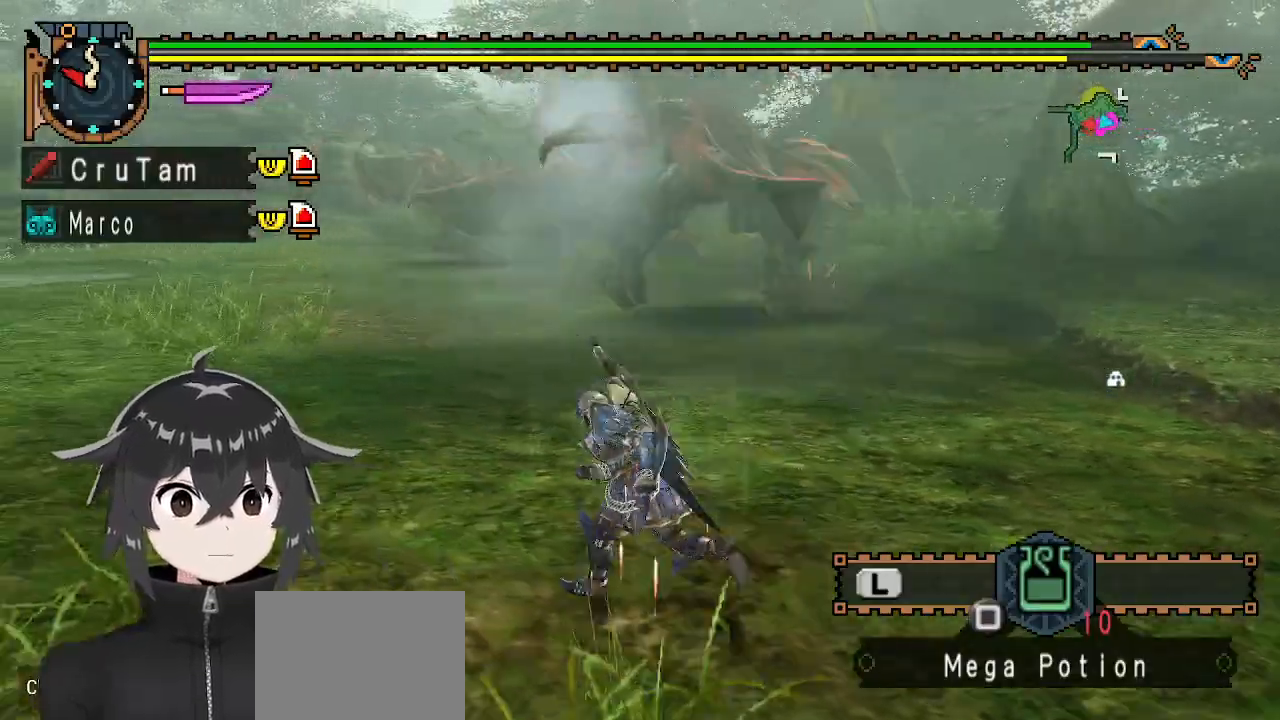
{"buttons": ["R1"], "left_stick": "up-left", "right_stick": "center", "events": [[167, "R1", "down"]]}
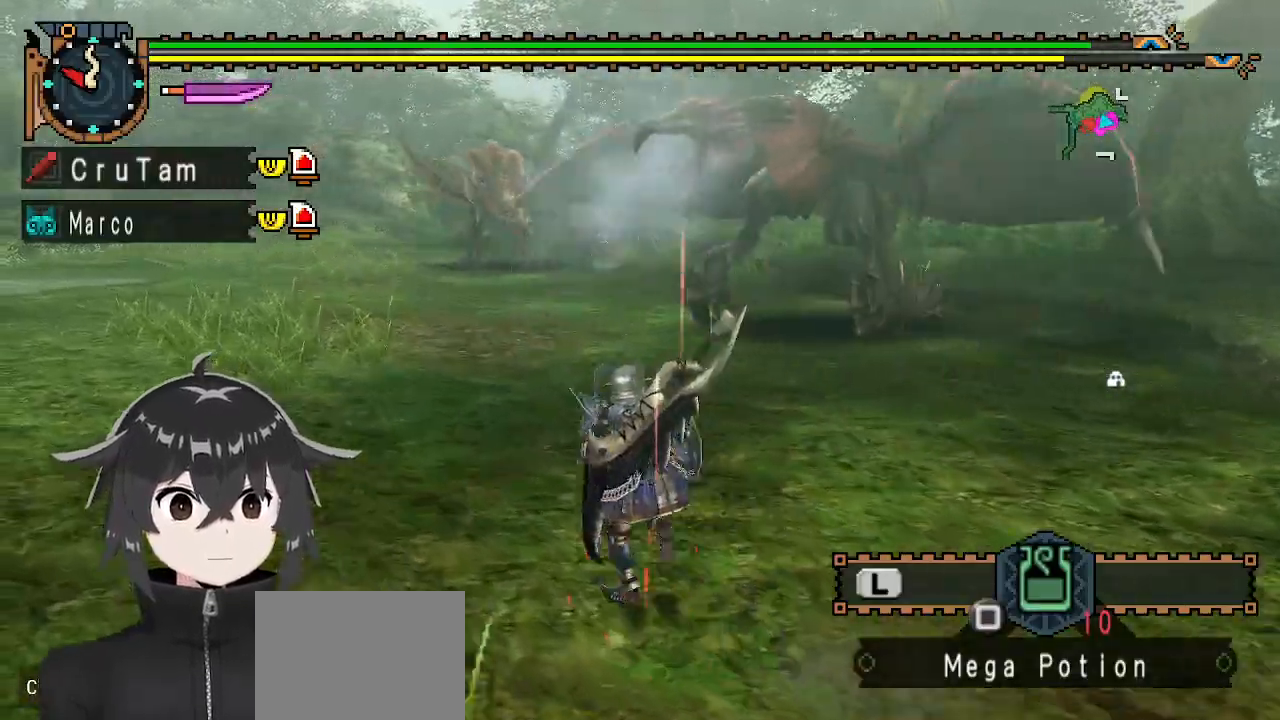
{"buttons": ["R1"], "left_stick": "up-left", "right_stick": "center", "events": []}
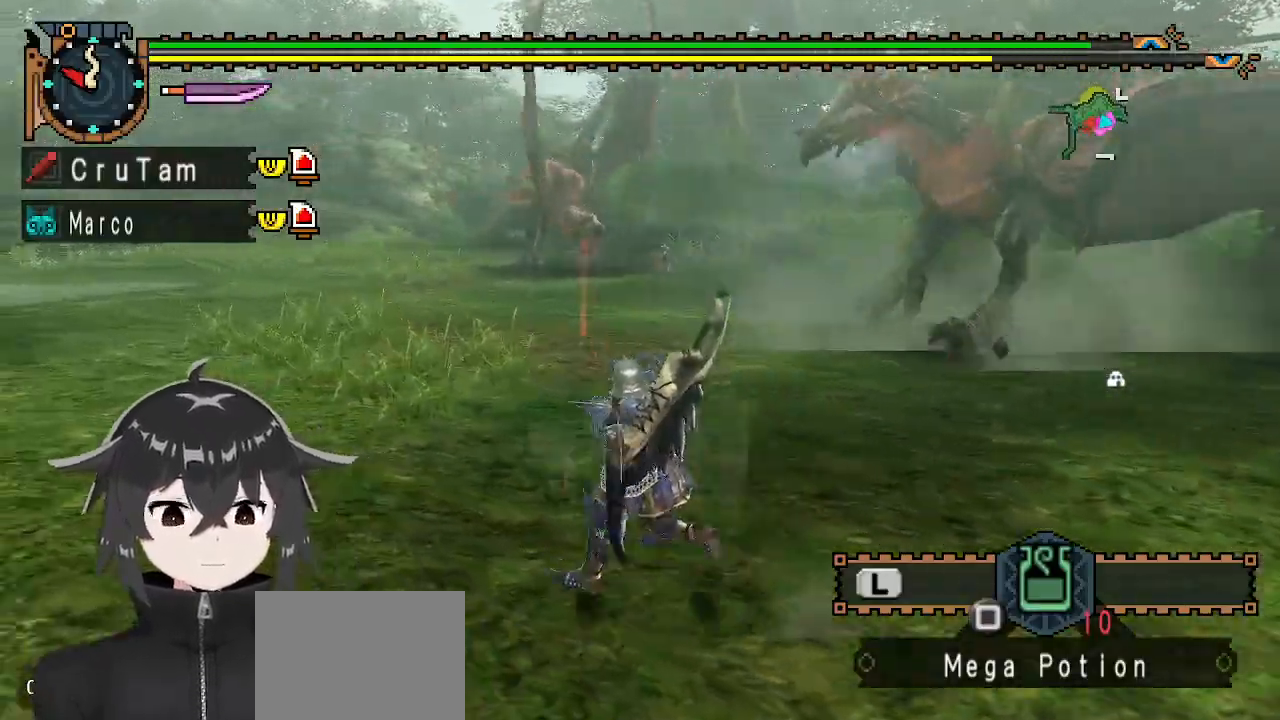
{"buttons": ["R1"], "left_stick": "left", "right_stick": "right", "events": [[267, "right_stick", "right"], [467, "left_stick", "left"]]}
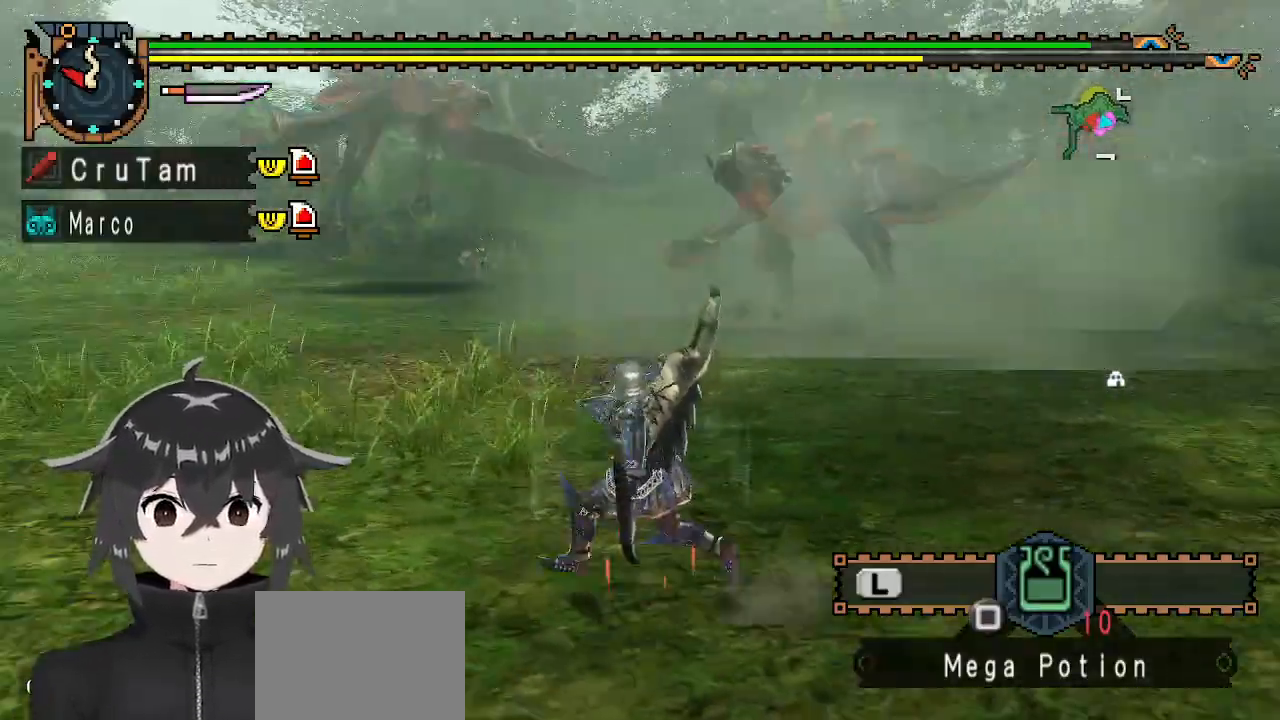
{"buttons": ["R1"], "left_stick": "left", "right_stick": "center", "events": [[67, "right_stick", "center"]]}
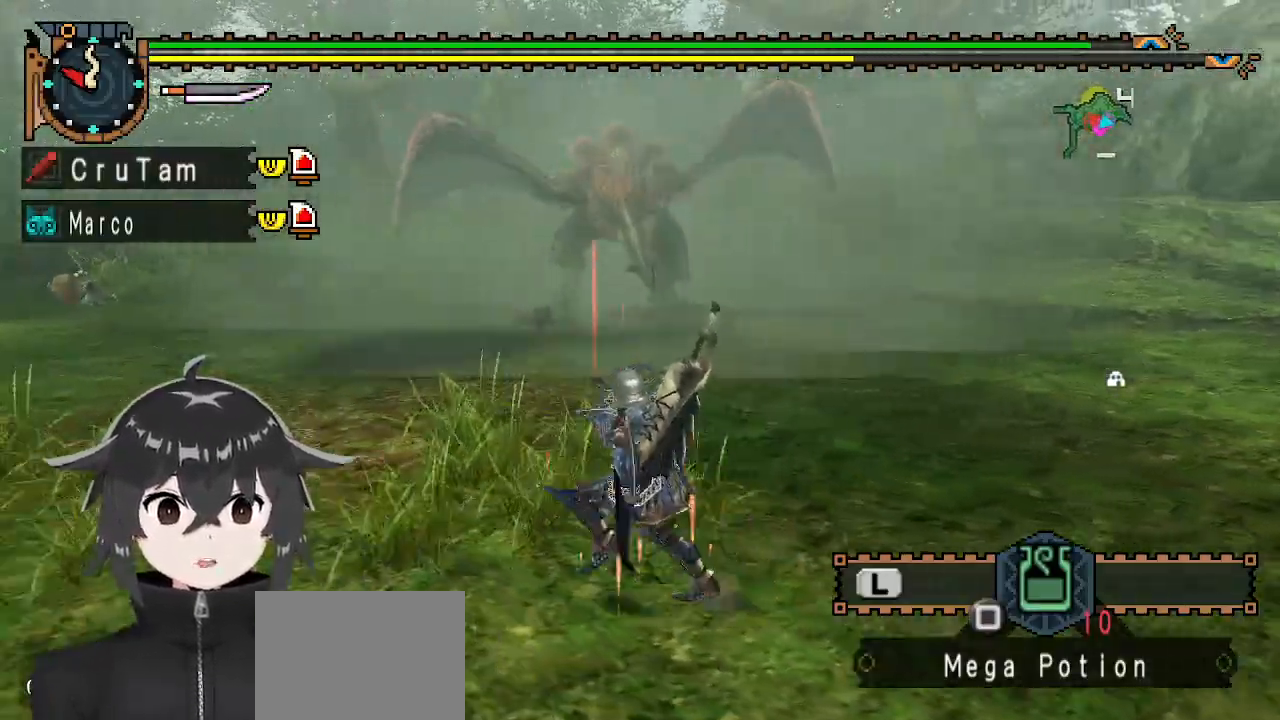
{"buttons": ["R1"], "left_stick": "left", "right_stick": "center", "events": [[200, "right_stick", "up-right"], [333, "right_stick", "center"]]}
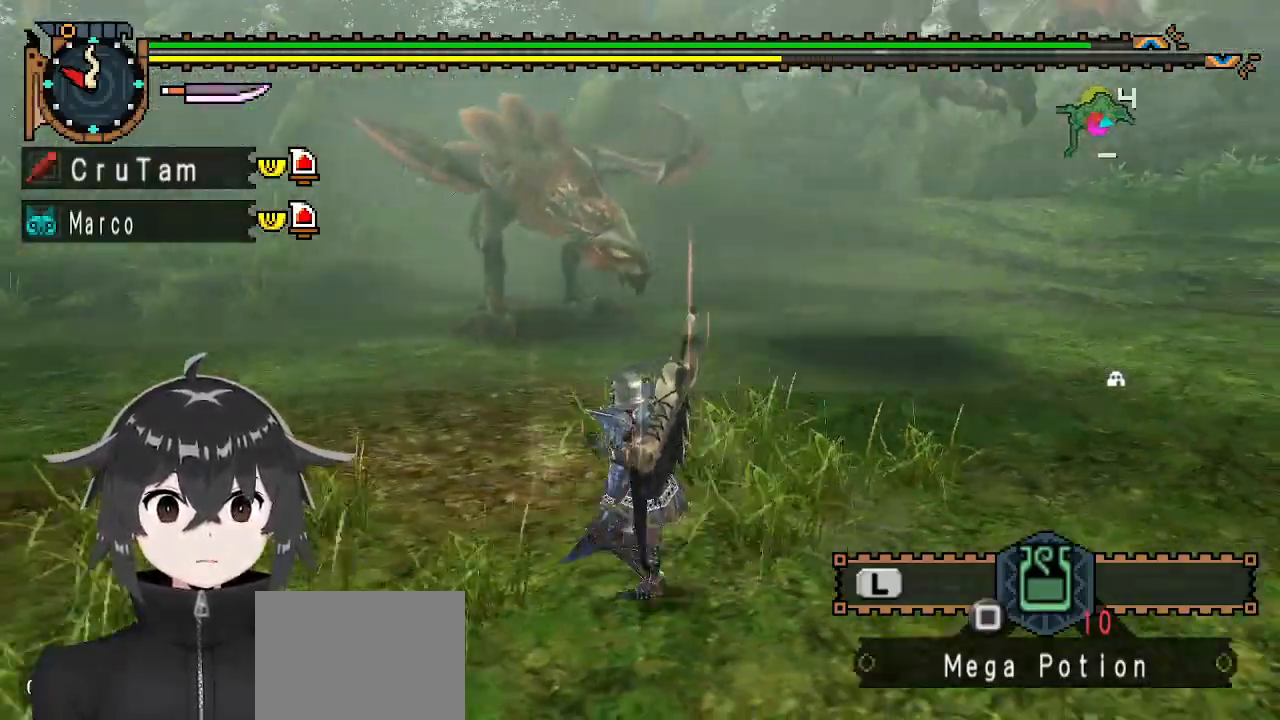
{"buttons": [], "left_stick": "left", "right_stick": "center", "events": [[333, "right_stick", "right"], [433, "R1", "up"], [433, "right_stick", "center"]]}
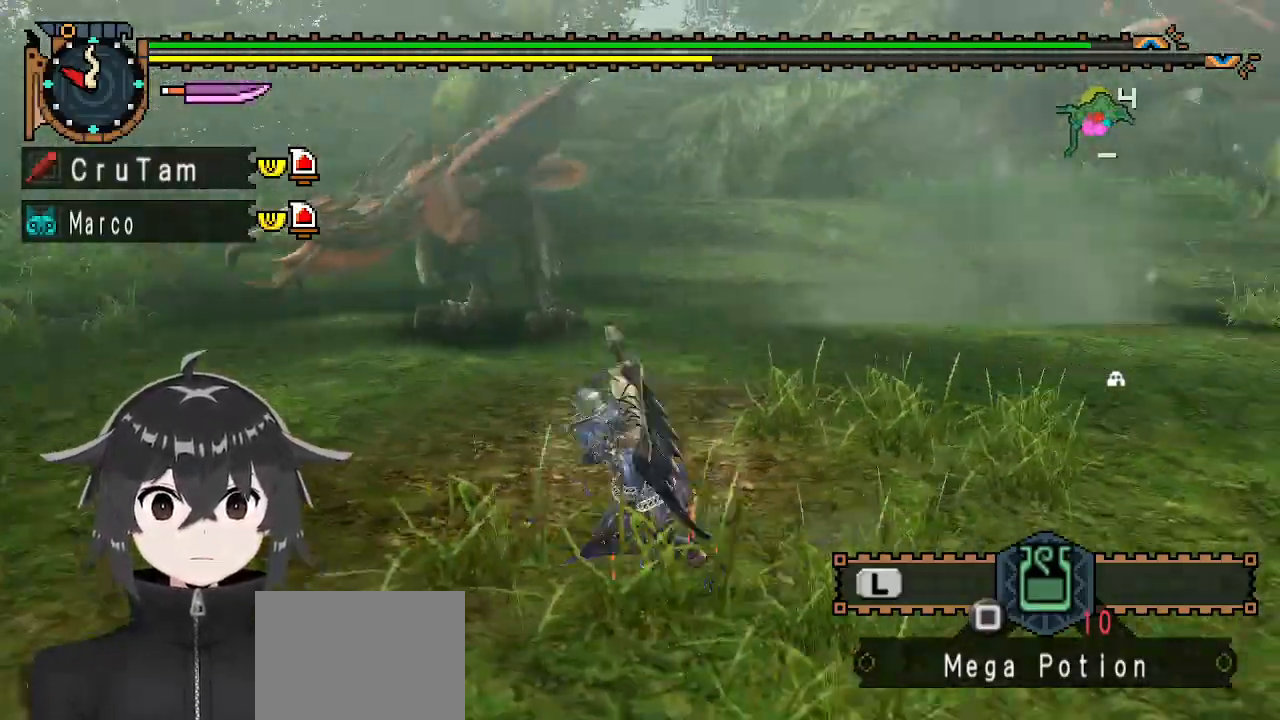
{"buttons": [], "left_stick": "up", "right_stick": "center", "events": [[100, "left_stick", "up-left"], [267, "left_stick", "up"]]}
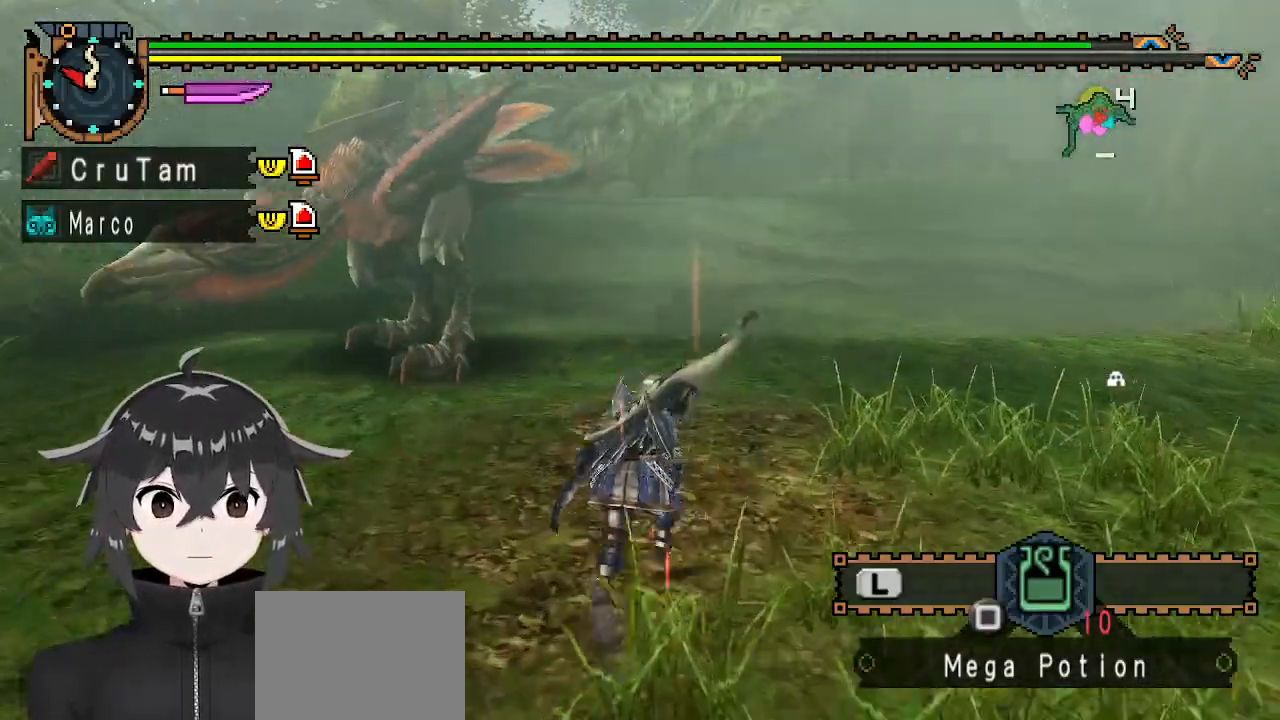
{"buttons": [], "left_stick": "up-left", "right_stick": "center", "events": [[133, "right_stick", "left"], [333, "right_stick", "center"], [467, "left_stick", "up-left"]]}
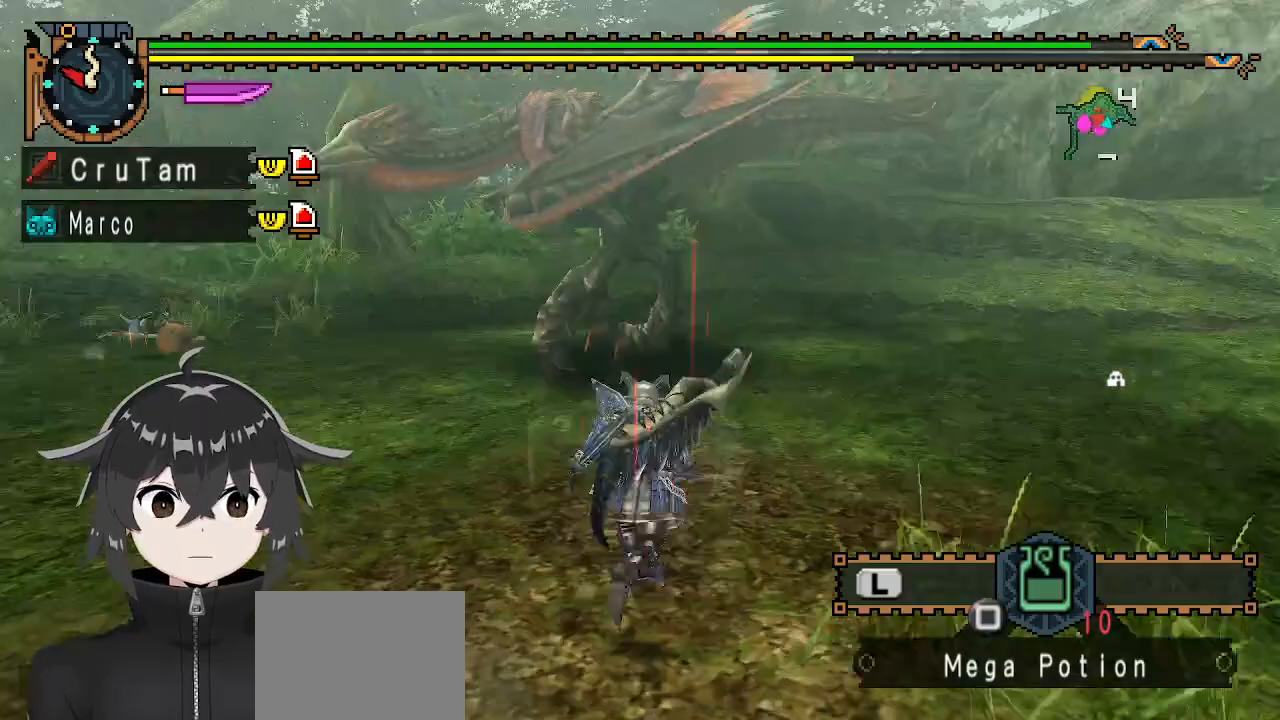
{"buttons": [], "left_stick": "up", "right_stick": "center", "events": [[100, "left_stick", "left"], [333, "left_stick", "up"]]}
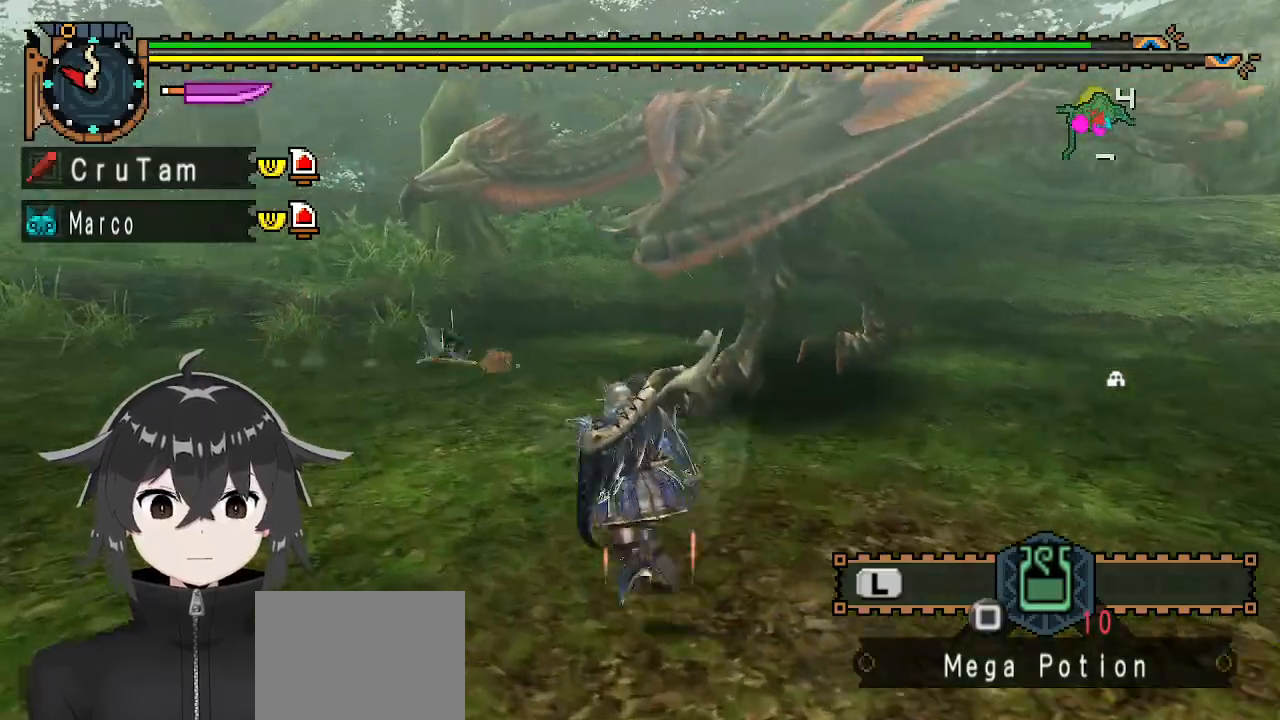
{"buttons": [], "left_stick": "up-right", "right_stick": "center", "events": [[100, "Y", "down"], [167, "Y", "up"], [267, "Y", "down"], [300, "left_stick", "up-right"], [367, "Y", "up"]]}
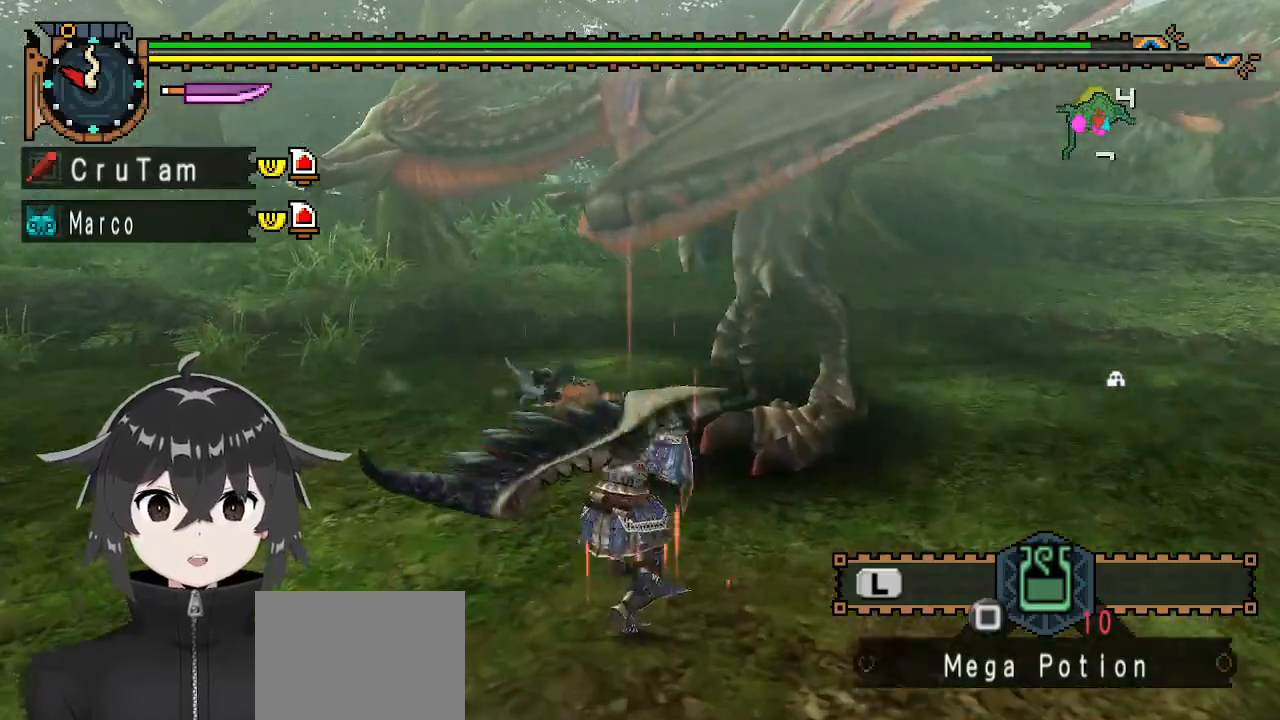
{"buttons": [], "left_stick": "right", "right_stick": "center", "events": [[33, "left_stick", "center"], [33, "right_stick", "up-right"], [133, "left_stick", "right"], [267, "right_stick", "center"]]}
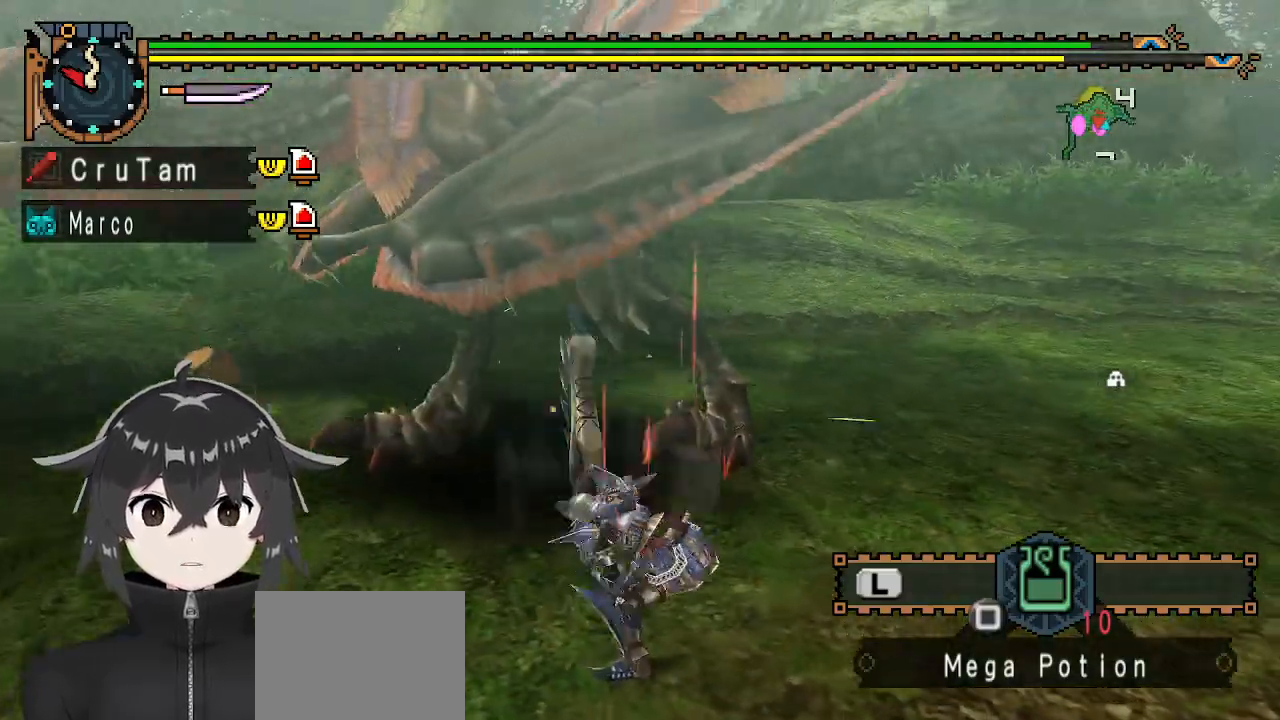
{"buttons": [], "left_stick": "center", "right_stick": "center", "events": [[67, "A", "down"], [67, "left_stick", "down-right"], [167, "A", "up"], [233, "A", "down"], [300, "A", "up"], [367, "A", "down"], [467, "A", "up"], [500, "left_stick", "center"]]}
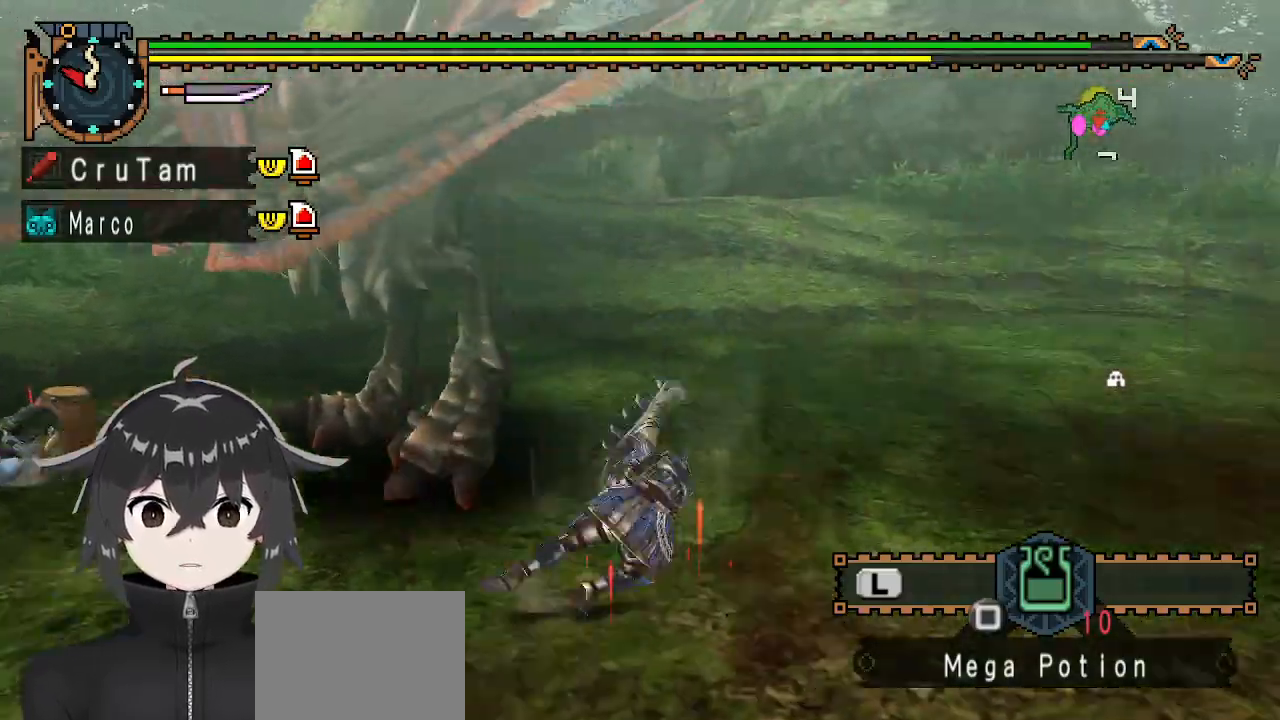
{"buttons": [], "left_stick": "center", "right_stick": "right", "events": [[467, "right_stick", "right"]]}
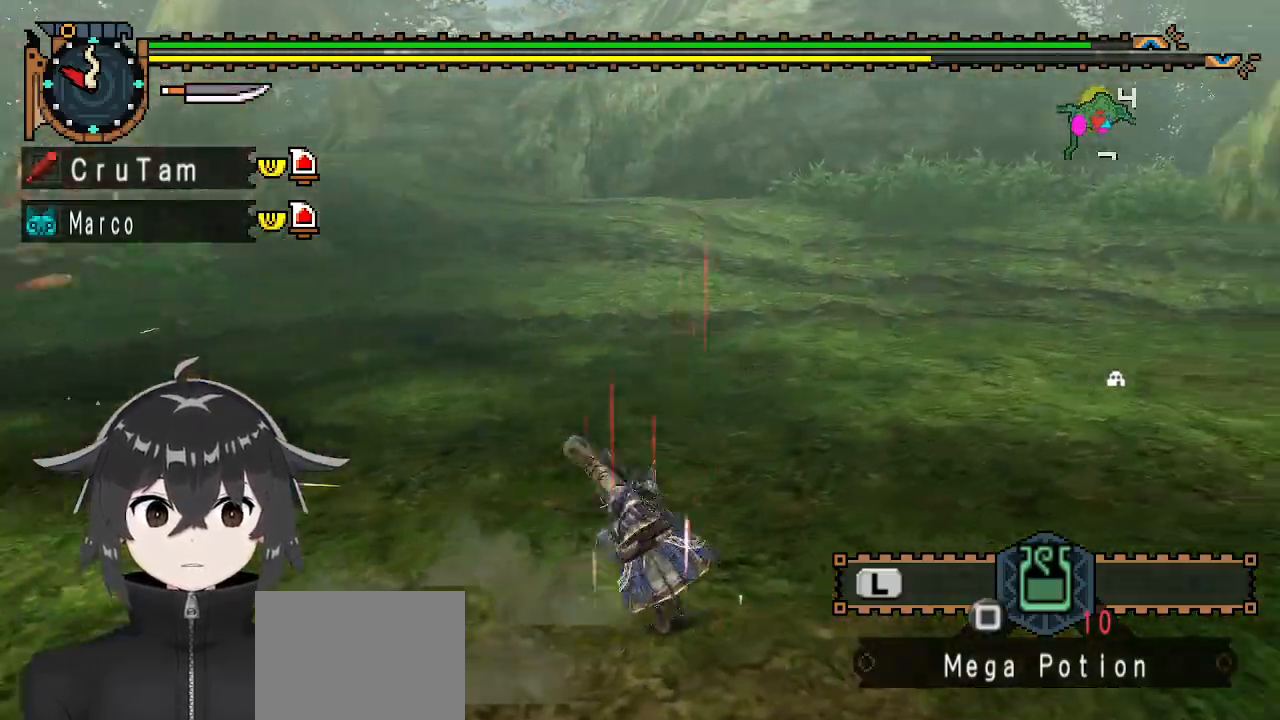
{"buttons": [], "left_stick": "right", "right_stick": "center", "events": [[300, "left_stick", "right"], [333, "right_stick", "center"]]}
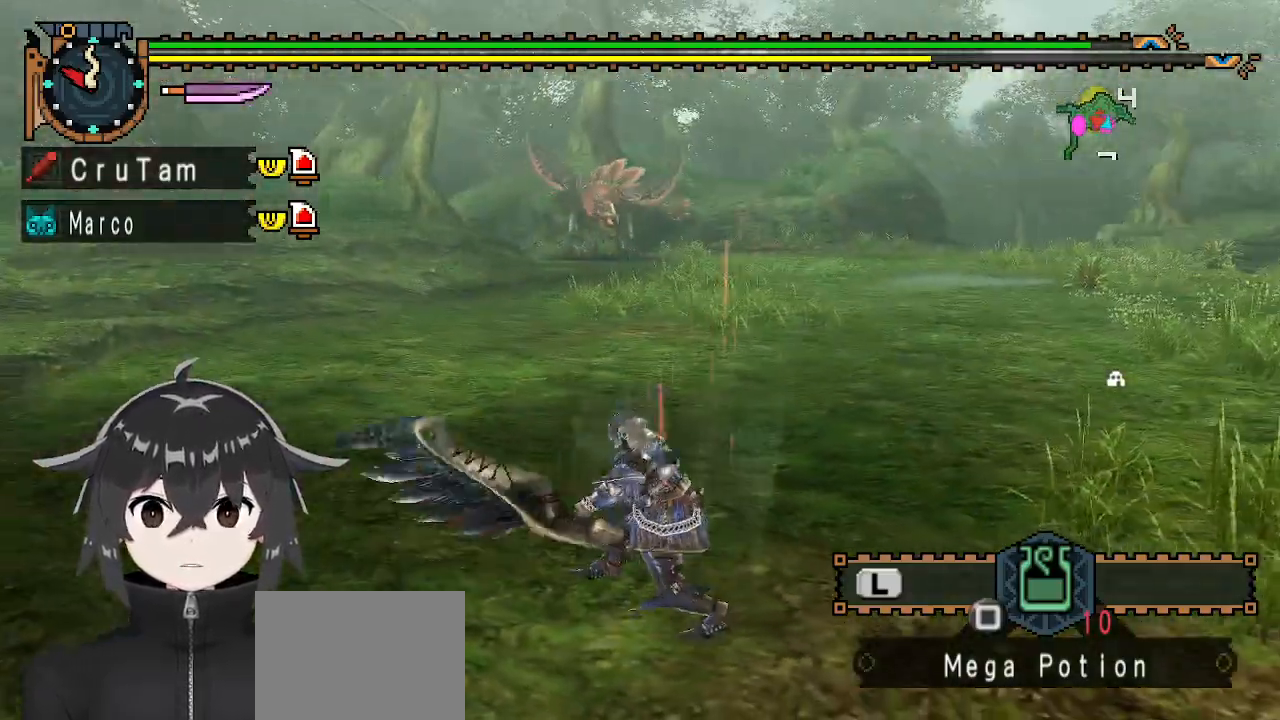
{"buttons": [], "left_stick": "center", "right_stick": "center", "events": [[133, "X", "down"], [200, "X", "up"], [267, "X", "down"], [333, "X", "up"], [433, "left_stick", "center"]]}
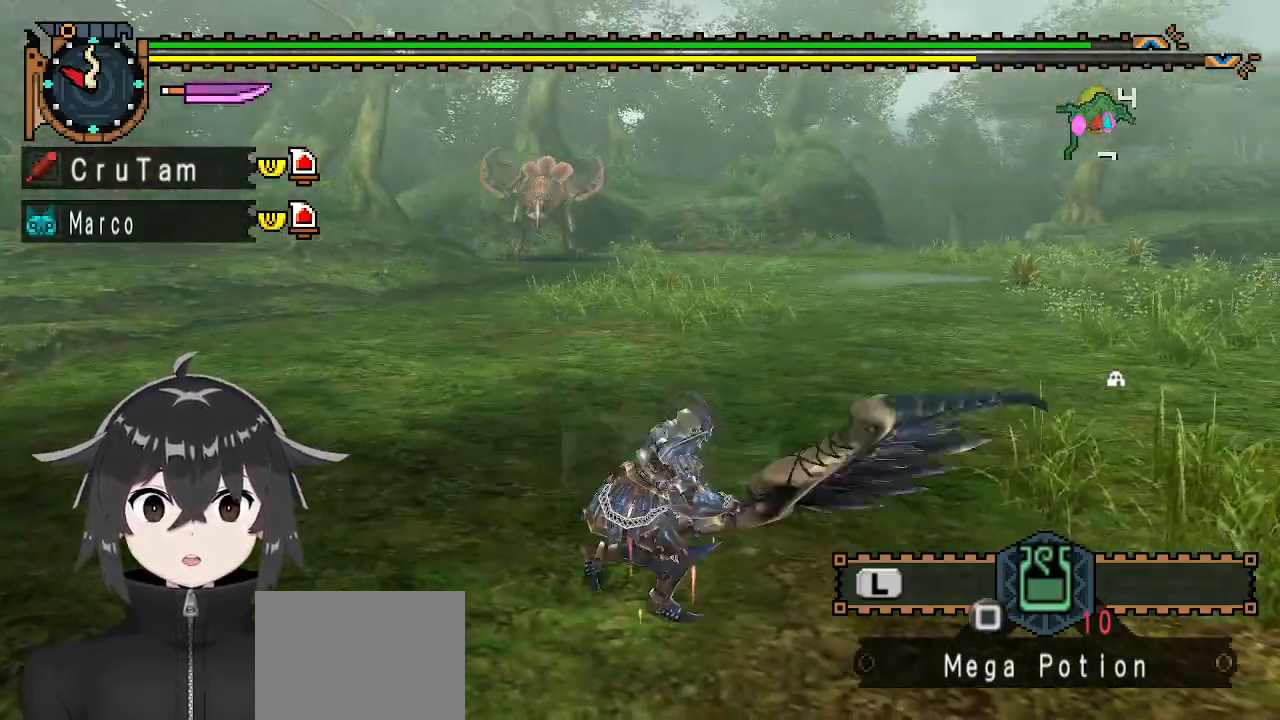
{"buttons": [], "left_stick": "right", "right_stick": "left", "events": [[300, "left_stick", "right"], [400, "right_stick", "left"]]}
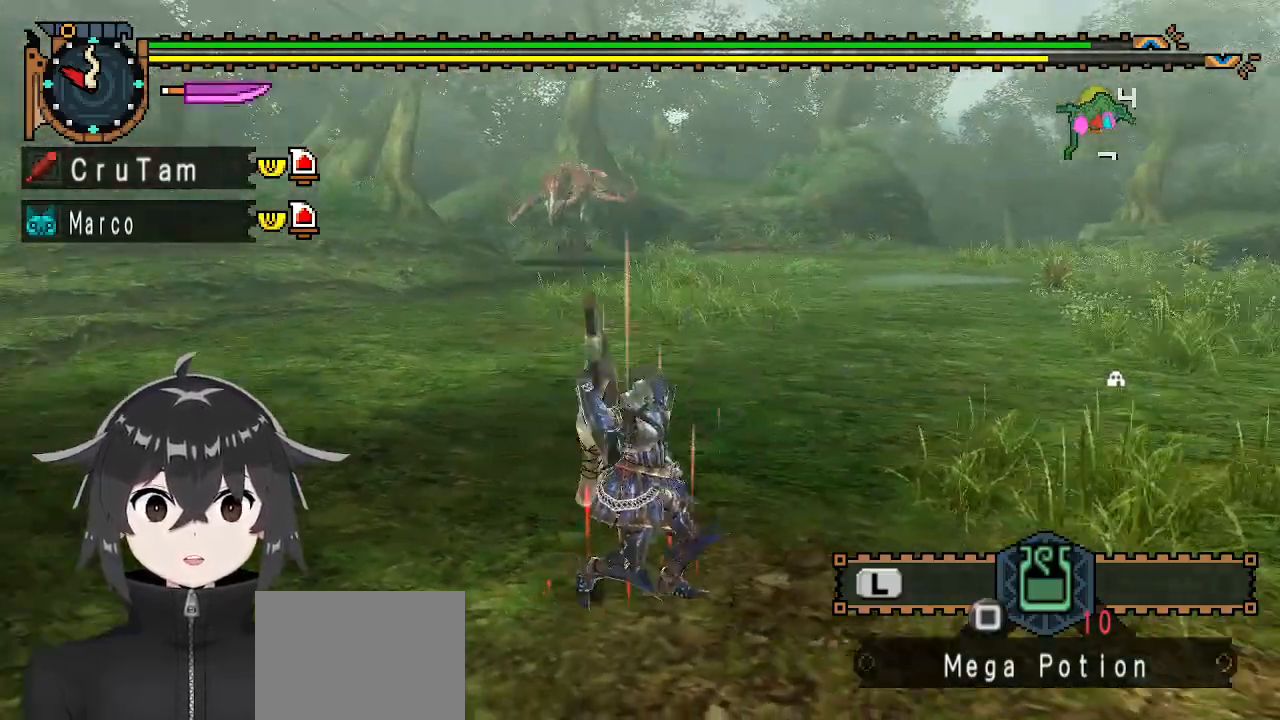
{"buttons": ["R1"], "left_stick": "right", "right_stick": "center", "events": [[33, "R1", "down"], [33, "right_stick", "center"]]}
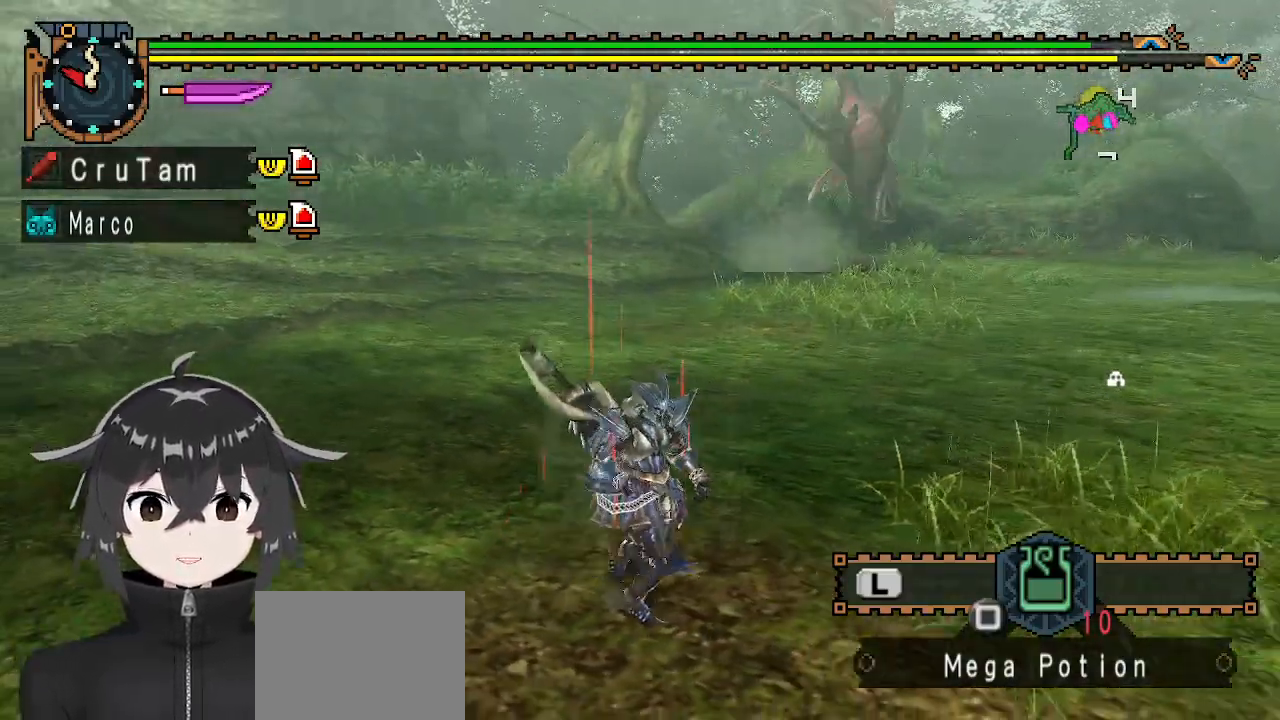
{"buttons": ["R1"], "left_stick": "right", "right_stick": "center", "events": []}
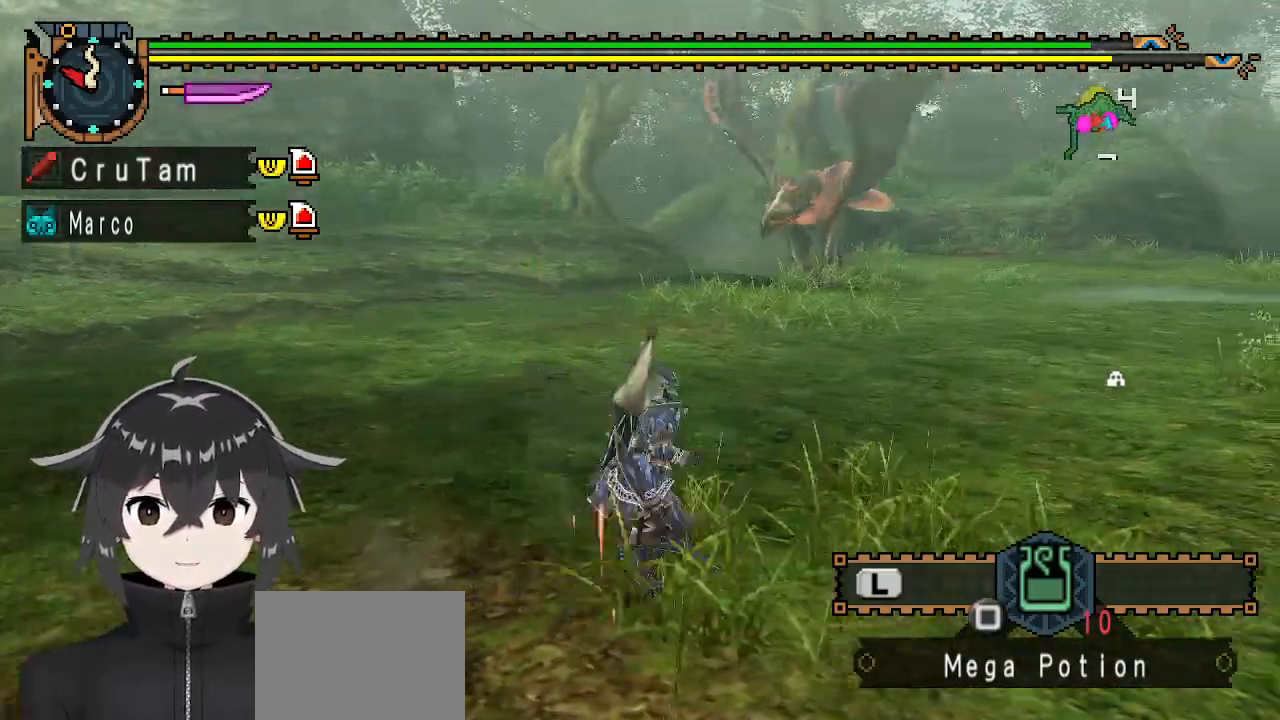
{"buttons": ["R1"], "left_stick": "up-right", "right_stick": "center", "events": [[467, "left_stick", "up-right"]]}
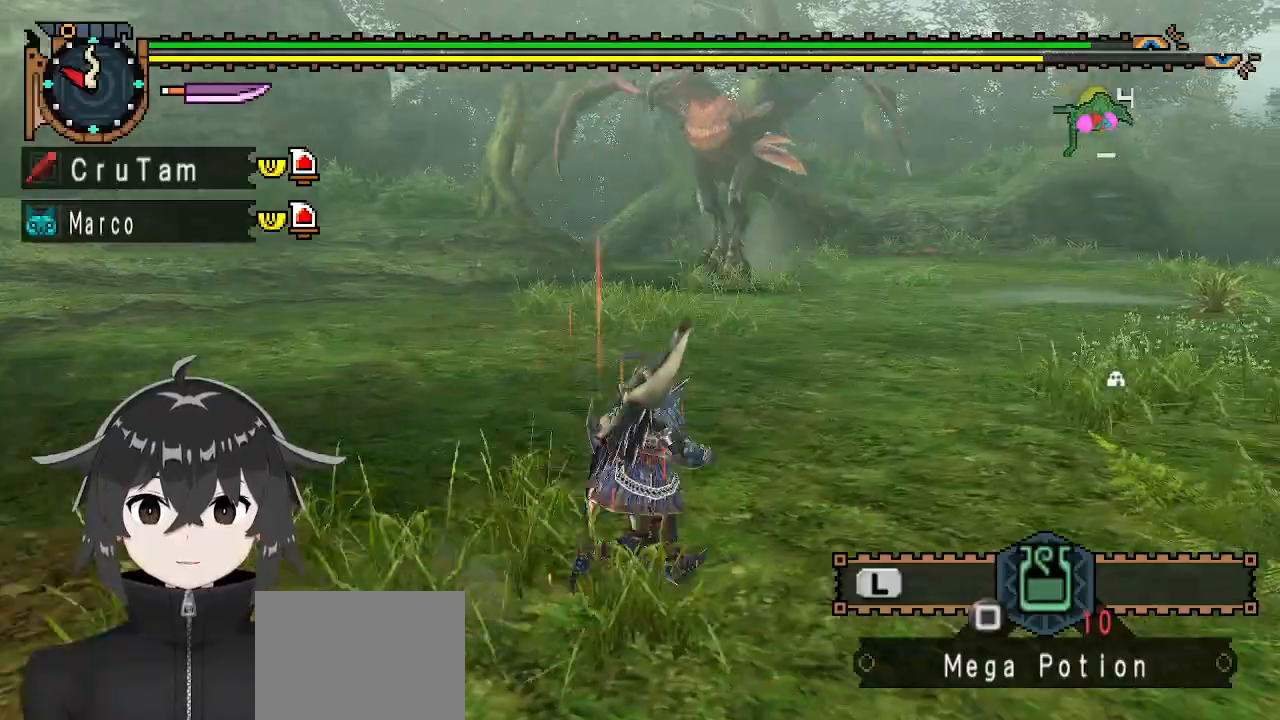
{"buttons": ["R1"], "left_stick": "up-right", "right_stick": "center", "events": [[300, "right_stick", "left"], [467, "right_stick", "center"]]}
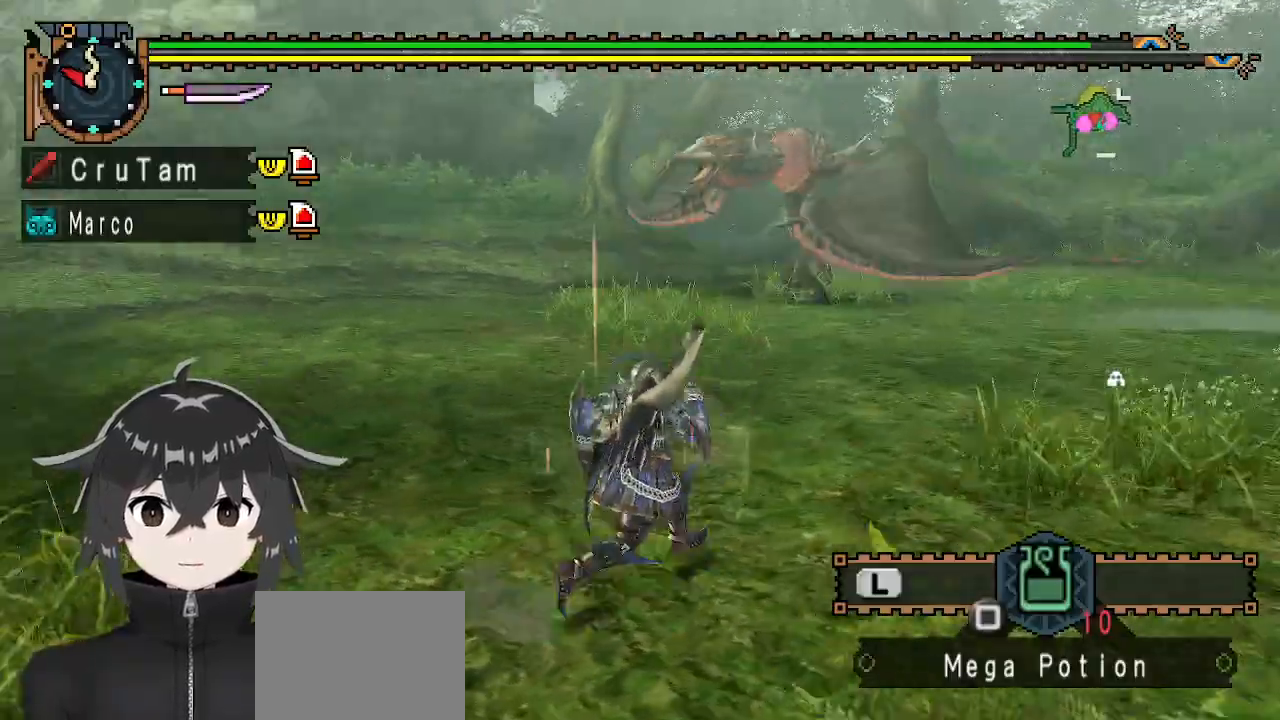
{"buttons": [], "left_stick": "down-right", "right_stick": "left", "events": [[167, "right_stick", "left"], [233, "left_stick", "right"], [267, "R1", "up"], [500, "left_stick", "down-right"]]}
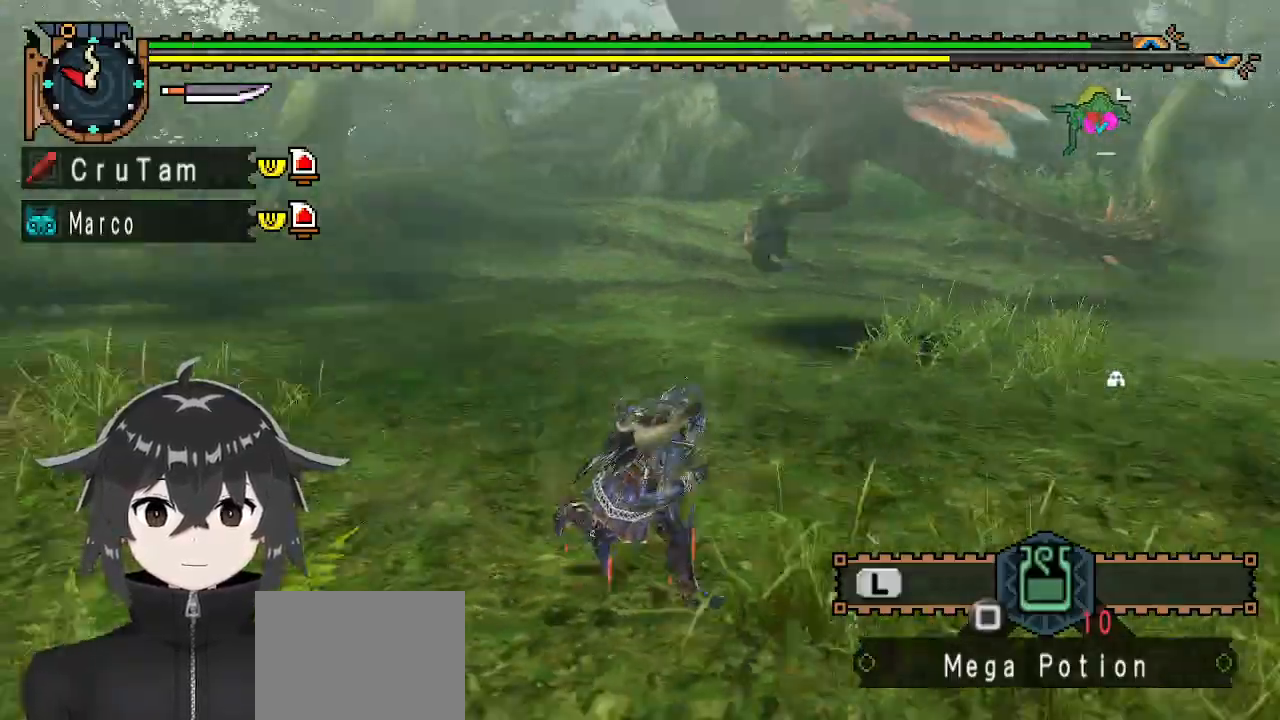
{"buttons": [], "left_stick": "down-right", "right_stick": "center", "events": [[267, "right_stick", "center"]]}
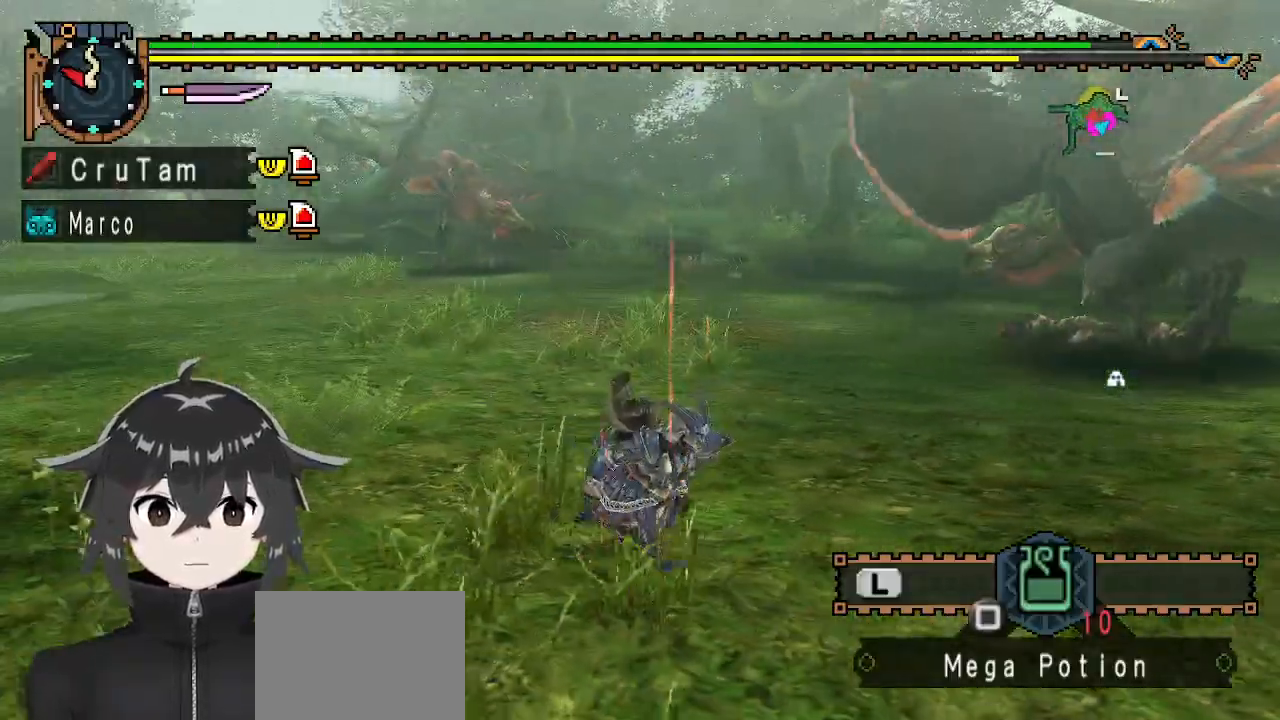
{"buttons": [], "left_stick": "right", "right_stick": "center", "events": [[467, "left_stick", "right"]]}
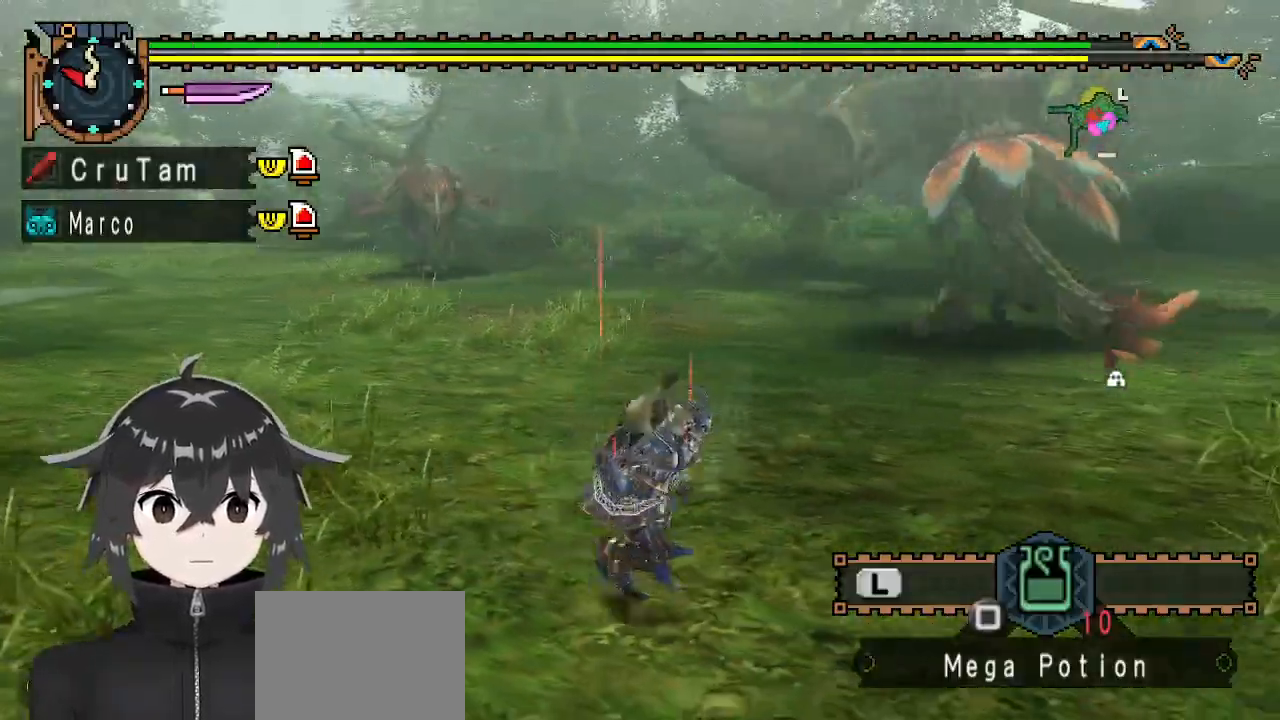
{"buttons": ["R1"], "left_stick": "right", "right_stick": "center", "events": [[67, "right_stick", "left"], [100, "R1", "down"], [167, "right_stick", "center"]]}
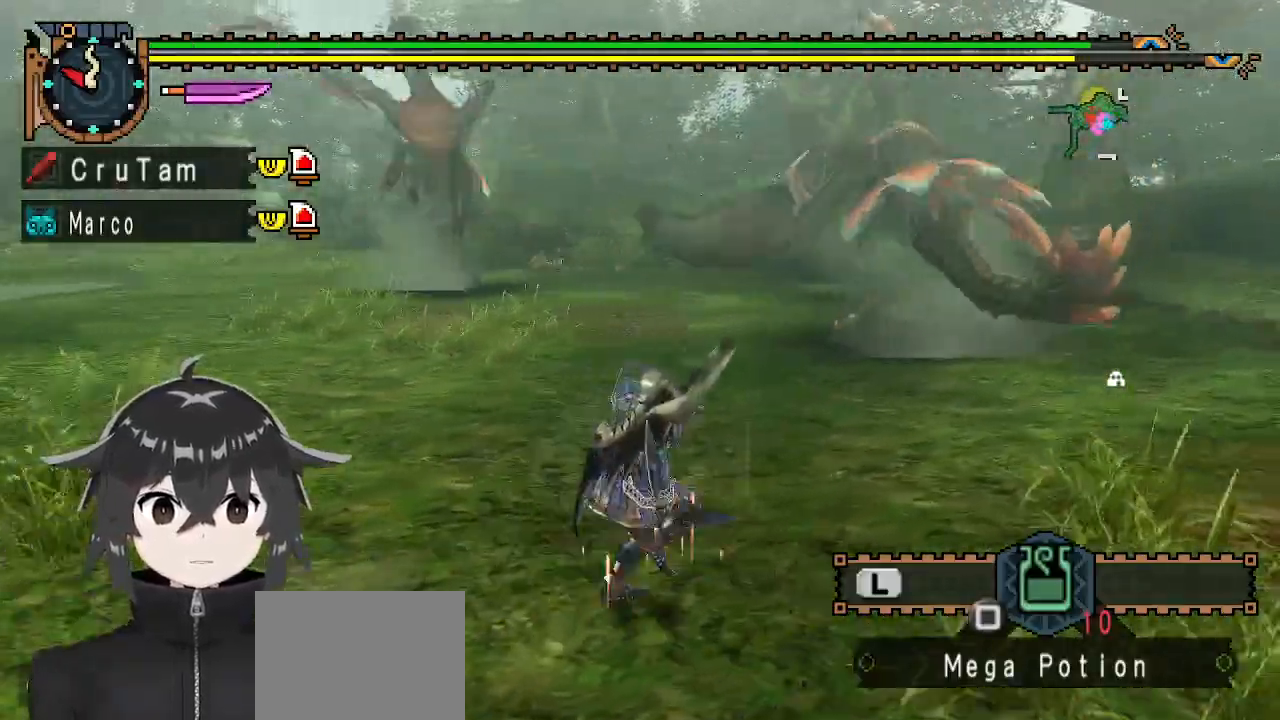
{"buttons": ["R1"], "left_stick": "up-right", "right_stick": "left", "events": [[33, "left_stick", "up-right"], [400, "right_stick", "left"]]}
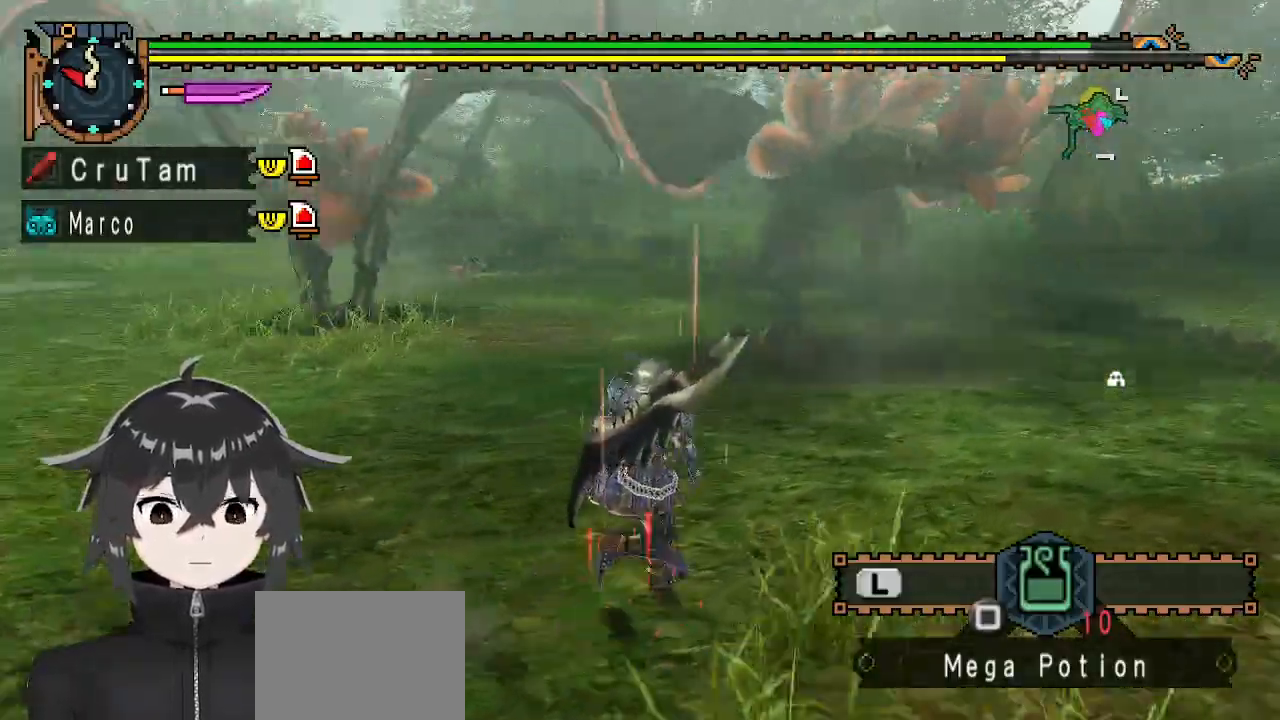
{"buttons": ["R1"], "left_stick": "up-right", "right_stick": "center", "events": [[67, "right_stick", "center"]]}
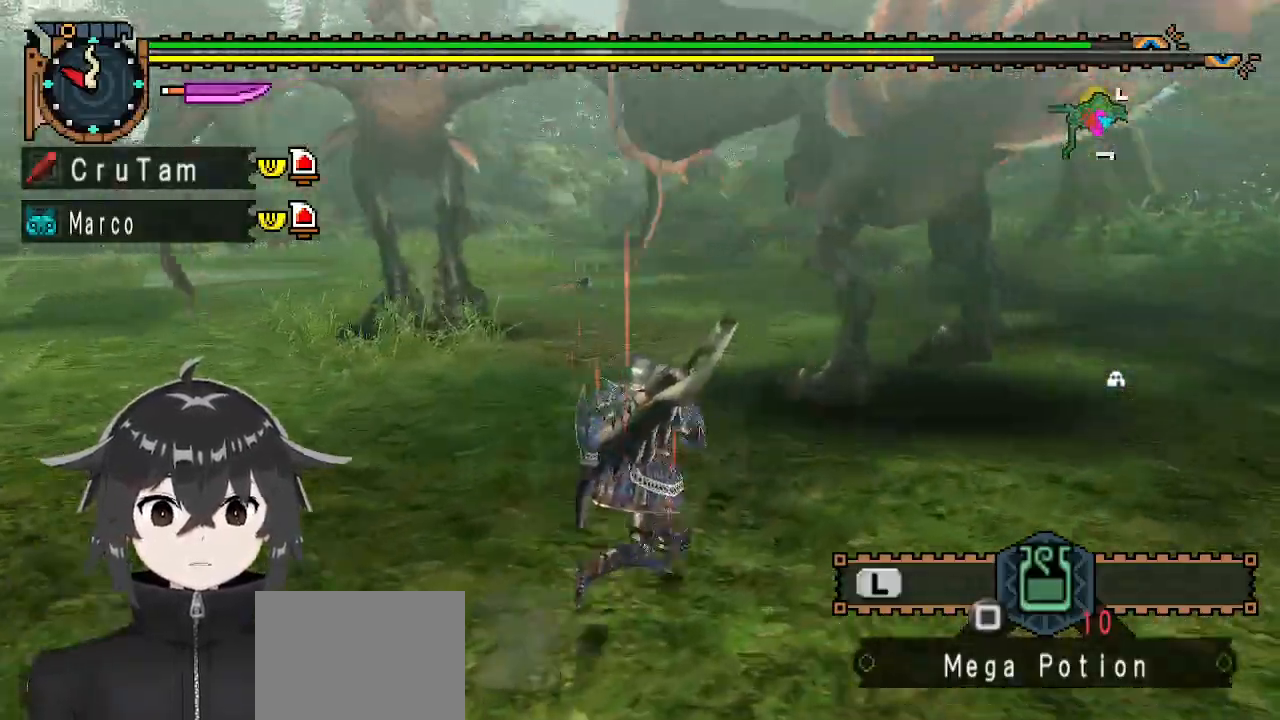
{"buttons": ["R1"], "left_stick": "right", "right_stick": "center", "events": [[67, "left_stick", "right"], [367, "right_stick", "left"], [500, "right_stick", "center"]]}
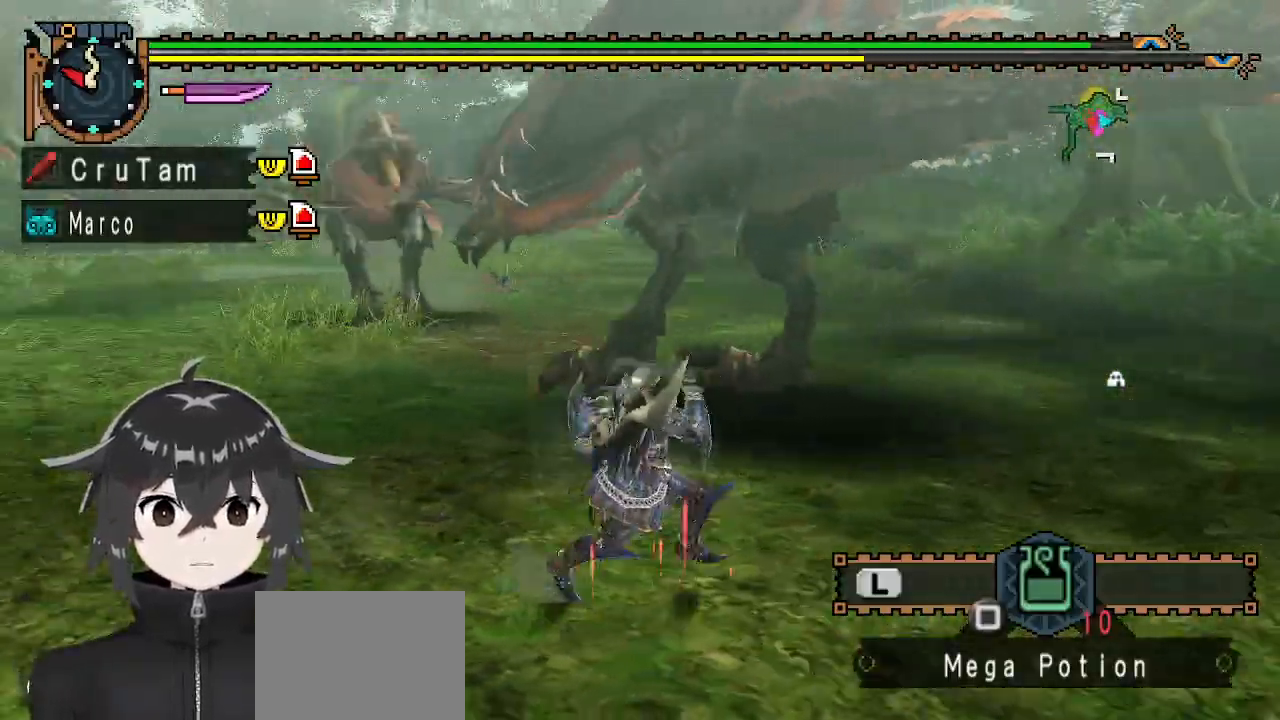
{"buttons": ["R1"], "left_stick": "right", "right_stick": "left", "events": [[500, "right_stick", "left"]]}